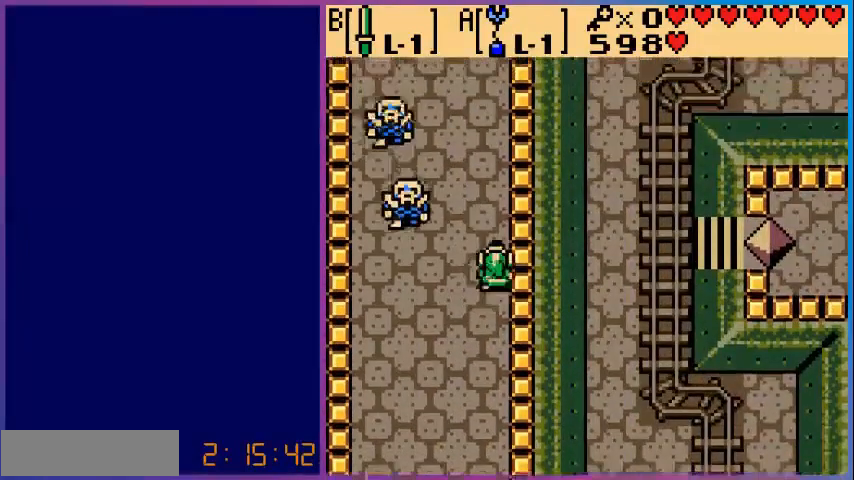
Gameplay with a controller (Nintendo layout); each line is a JSON object with the inputs held at the frame after it. "events" lists button and stick changes between this image and that frame as [ms after this image, input, new state], when the widget could be followed in between. Not read: L3 R3.
{"buttons": ["A"], "events": [[240, "DPAD_UP", "up"], [280, "A", "down"], [320, "DPAD_RIGHT", "up"]]}
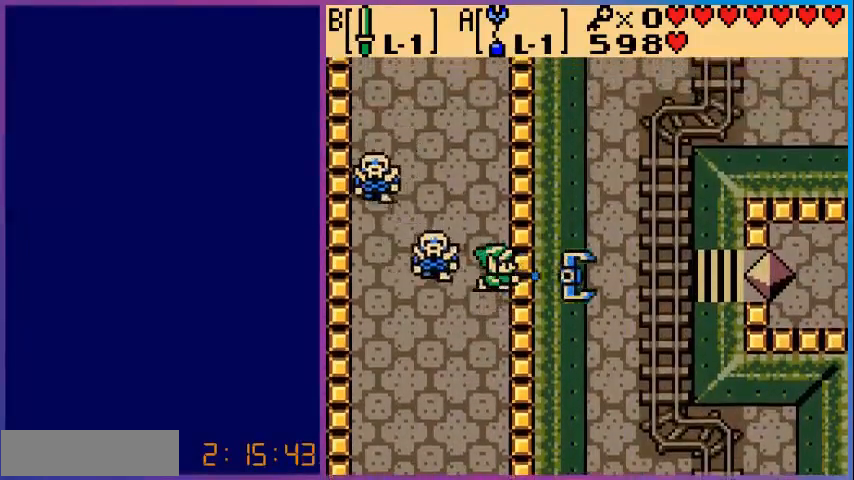
{"buttons": ["A"], "events": []}
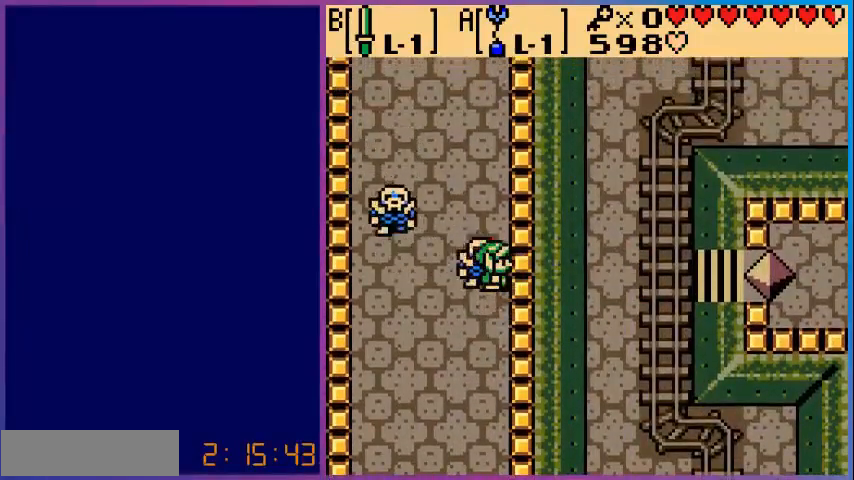
{"buttons": ["B"], "events": [[200, "A", "up"], [240, "DPAD_UP", "down"], [320, "B", "down"], [320, "DPAD_UP", "up"], [400, "B", "up"], [520, "B", "down"]]}
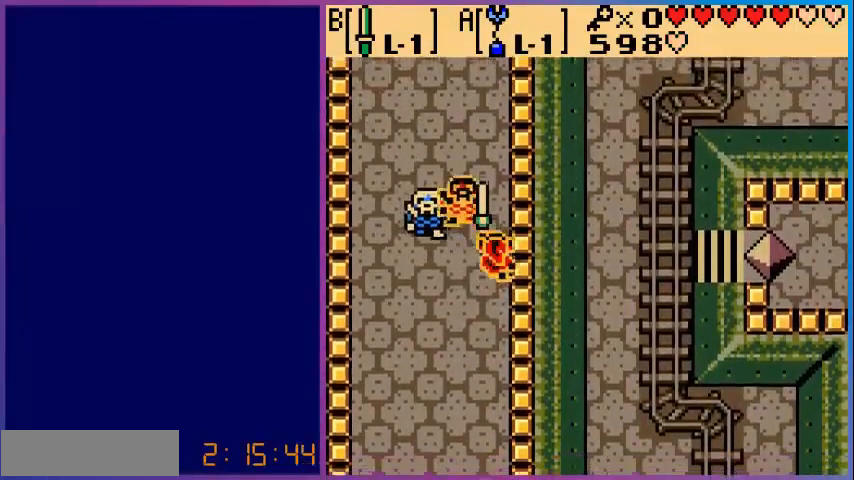
{"buttons": [], "events": [[80, "B", "up"], [200, "B", "down"], [280, "B", "up"], [360, "B", "down"], [480, "B", "up"]]}
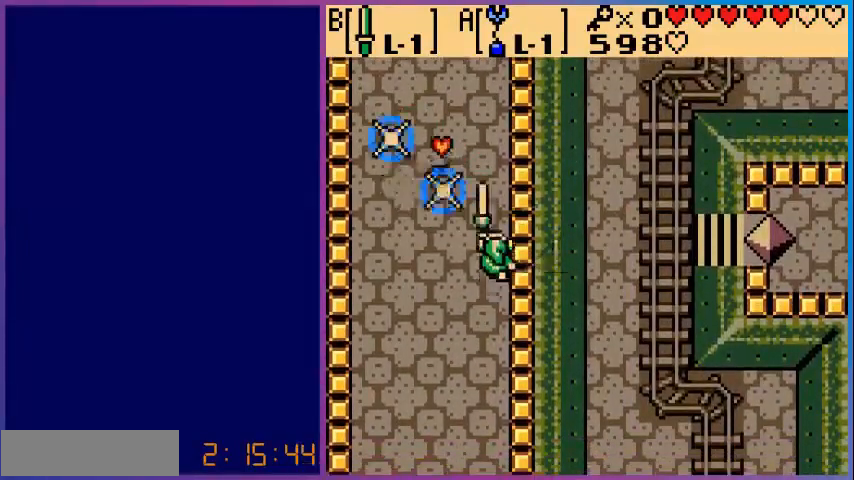
{"buttons": [], "events": [[160, "DPAD_UP", "down"], [400, "DPAD_UP", "up"]]}
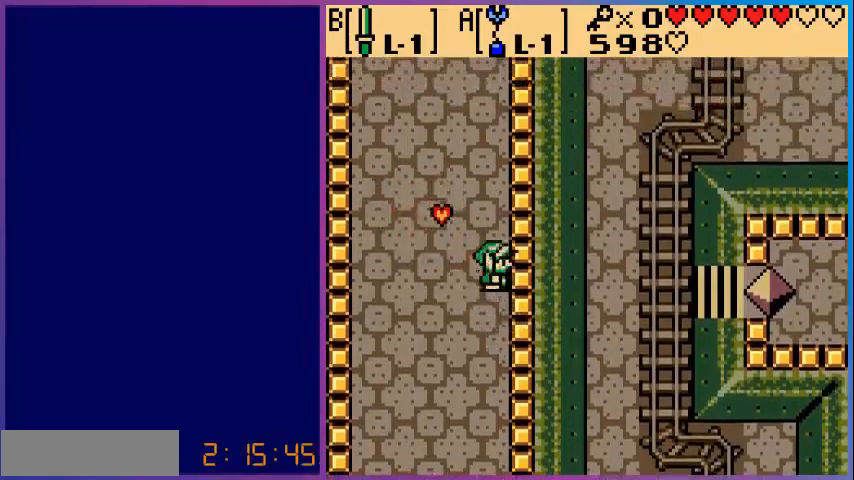
{"buttons": ["DPAD_UP"], "events": [[40, "DPAD_LEFT", "down"], [320, "DPAD_LEFT", "up"], [320, "DPAD_UP", "down"]]}
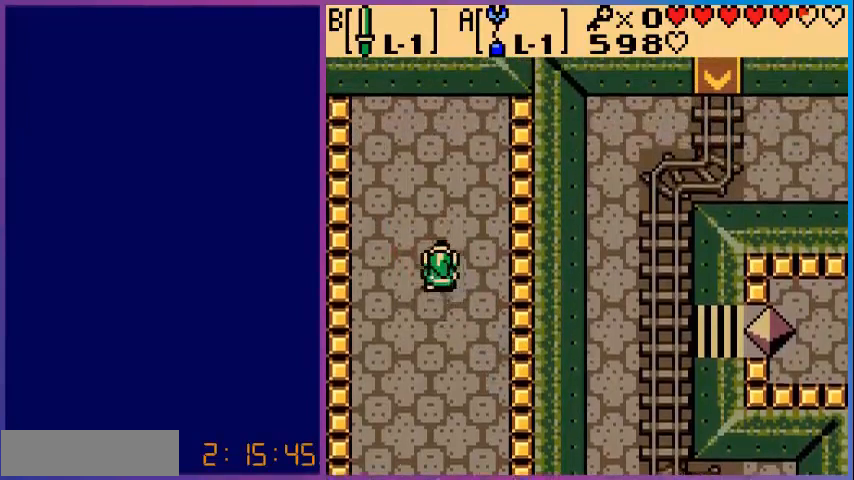
{"buttons": ["DPAD_RIGHT"], "events": [[40, "DPAD_UP", "up"], [120, "DPAD_DOWN", "down"], [120, "DPAD_LEFT", "down"], [360, "DPAD_LEFT", "up"], [400, "DPAD_RIGHT", "down"], [440, "DPAD_DOWN", "up"]]}
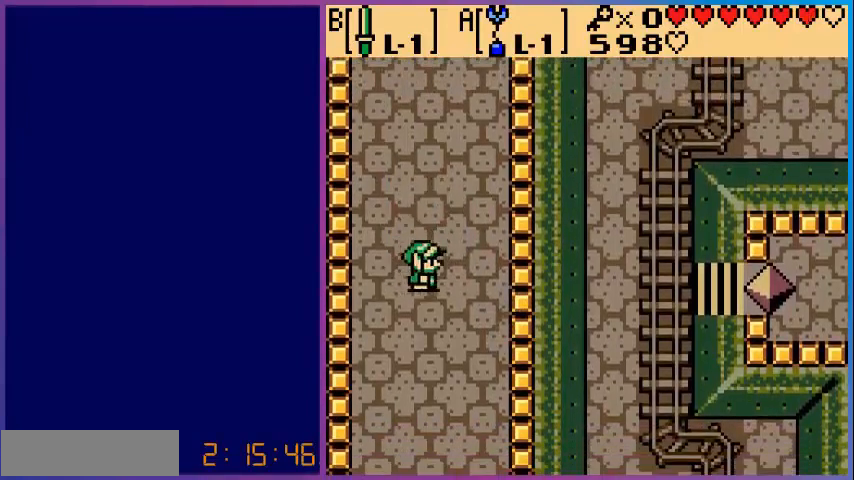
{"buttons": ["A"], "events": [[80, "A", "down"], [240, "DPAD_RIGHT", "up"]]}
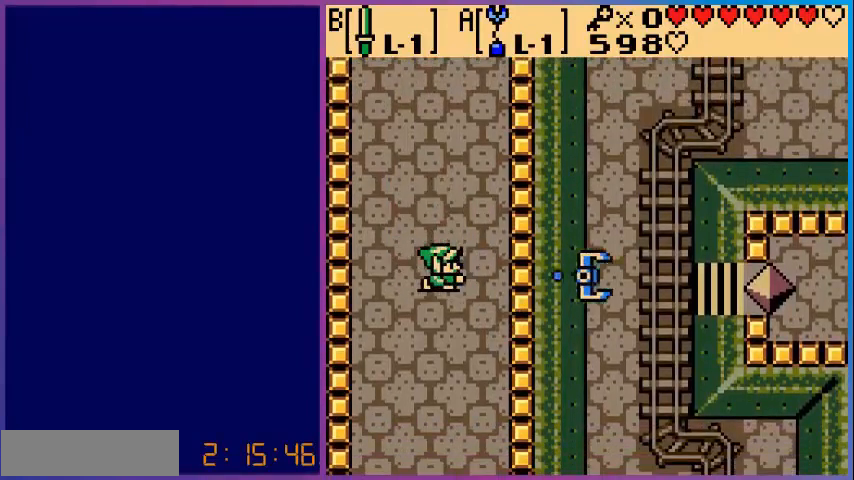
{"buttons": ["A"], "events": []}
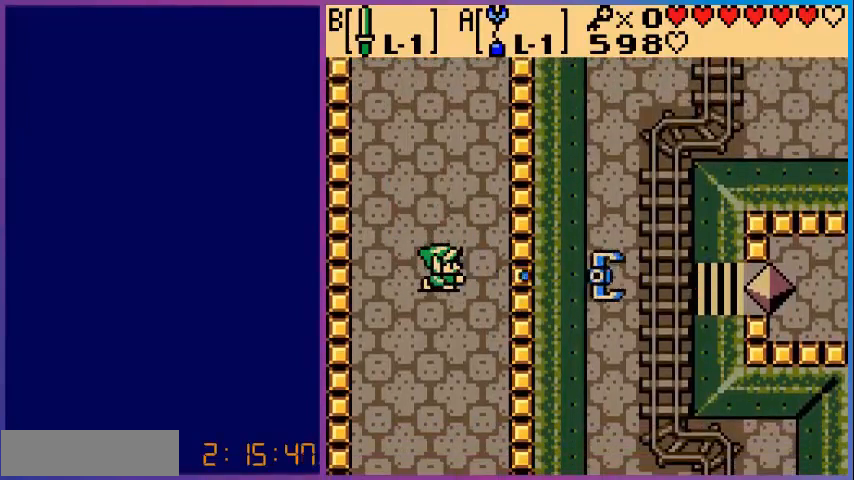
{"buttons": ["DPAD_RIGHT"], "events": [[200, "A", "up"], [280, "DPAD_RIGHT", "down"]]}
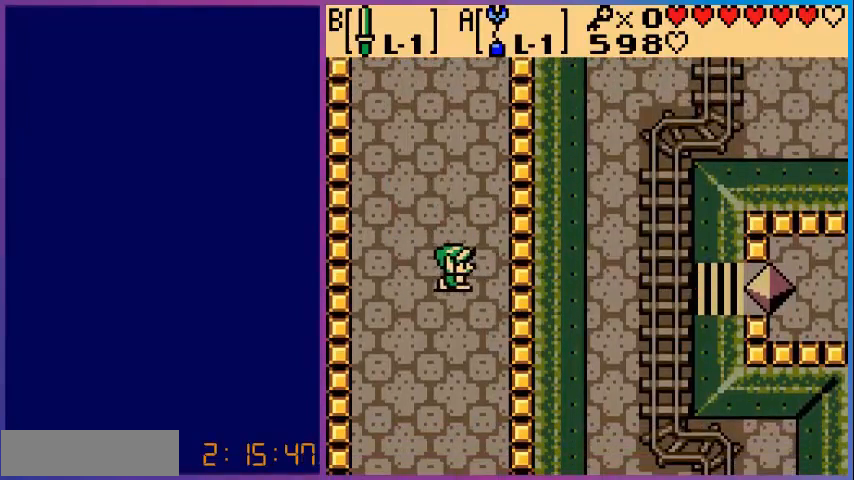
{"buttons": ["A"], "events": [[80, "DPAD_DOWN", "down"], [160, "DPAD_DOWN", "up"], [200, "A", "down"], [360, "DPAD_RIGHT", "up"]]}
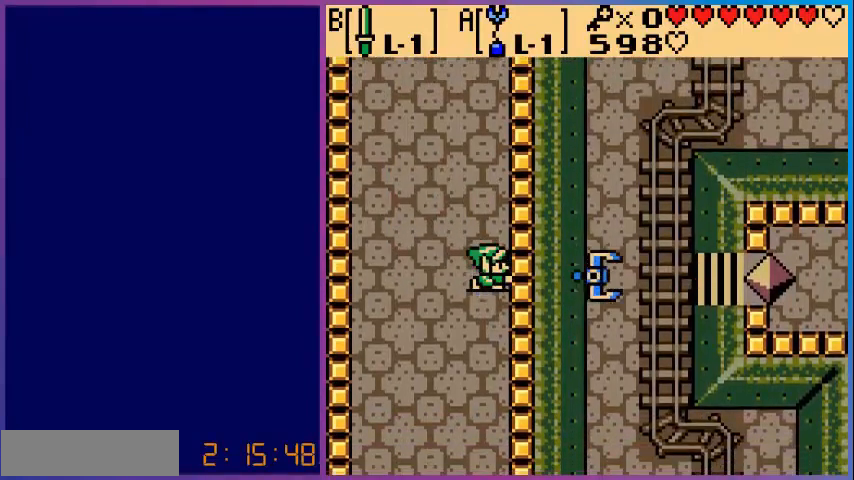
{"buttons": ["A"], "events": []}
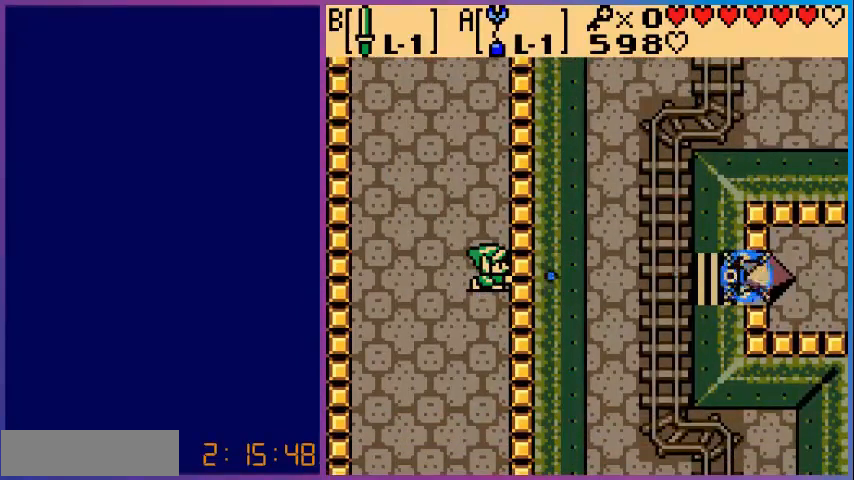
{"buttons": [], "events": [[120, "A", "up"]]}
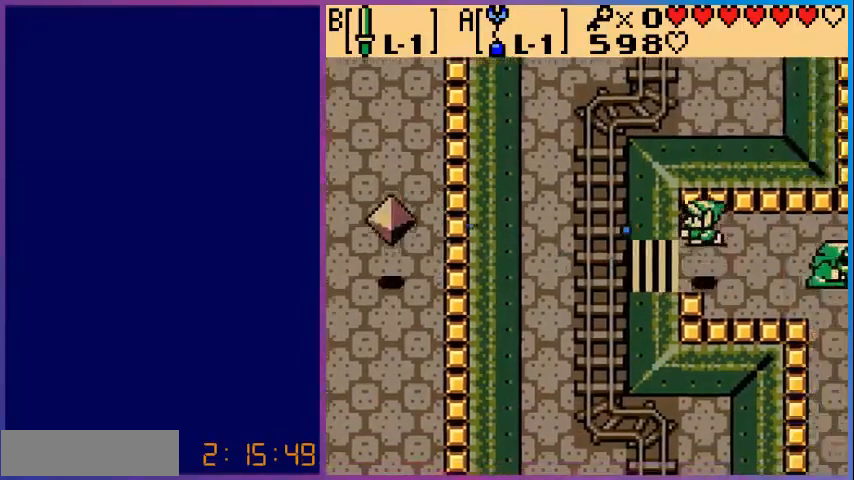
{"buttons": ["DPAD_RIGHT"], "events": [[80, "DPAD_RIGHT", "down"]]}
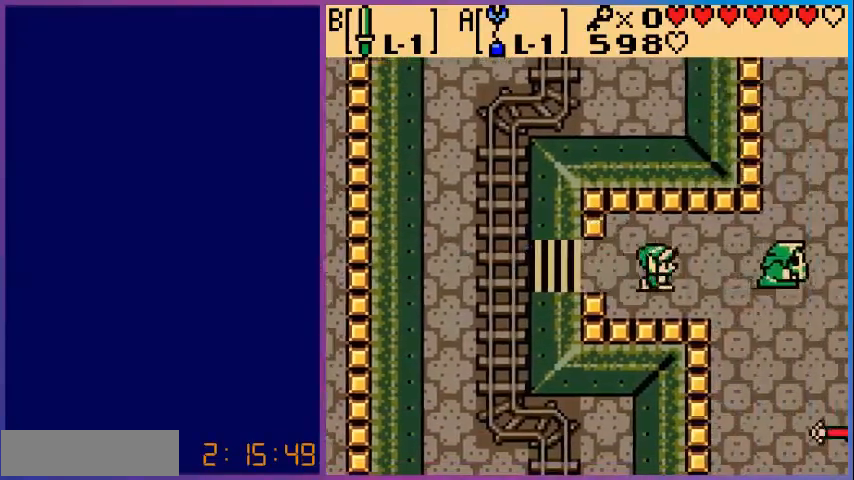
{"buttons": ["B", "DPAD_RIGHT"], "events": [[360, "B", "down"]]}
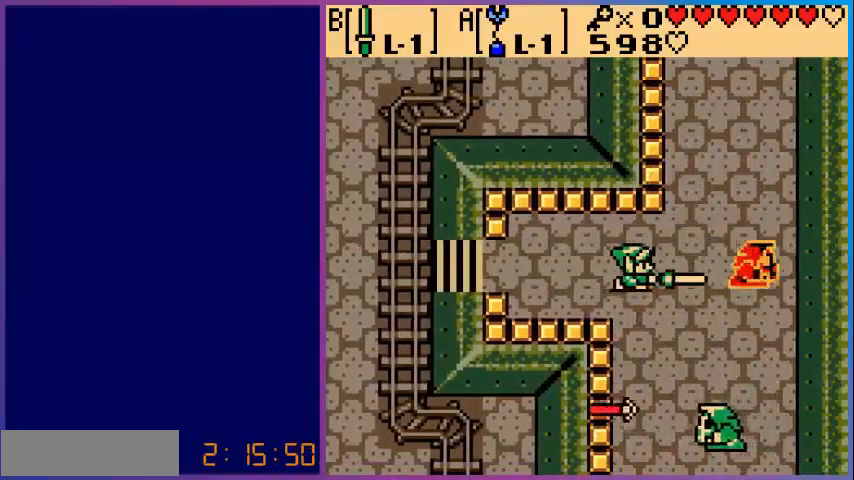
{"buttons": ["DPAD_DOWN"], "events": [[80, "B", "up"], [280, "DPAD_RIGHT", "up"], [440, "DPAD_DOWN", "down"]]}
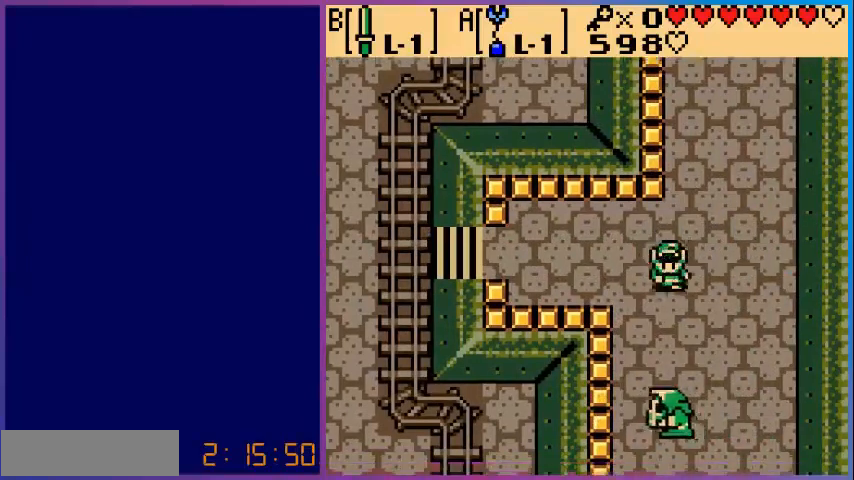
{"buttons": ["B"], "events": [[360, "B", "down"], [480, "DPAD_DOWN", "up"]]}
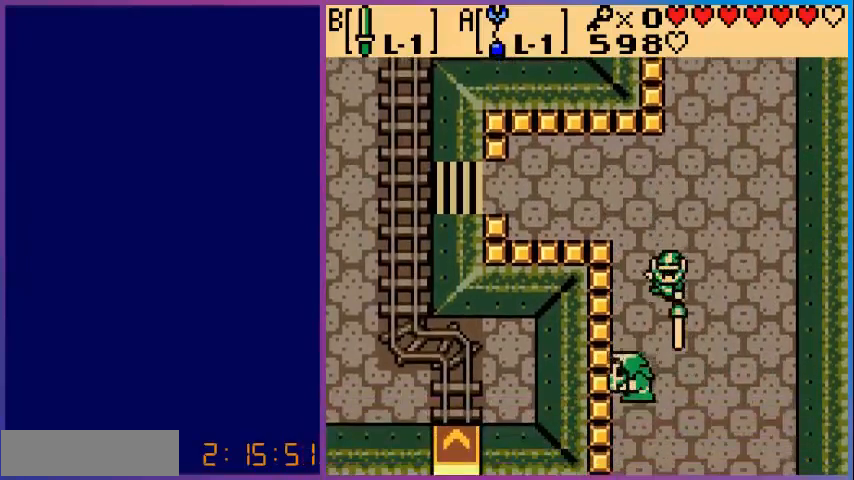
{"buttons": ["DPAD_DOWN"], "events": [[40, "B", "up"], [120, "DPAD_DOWN", "down"]]}
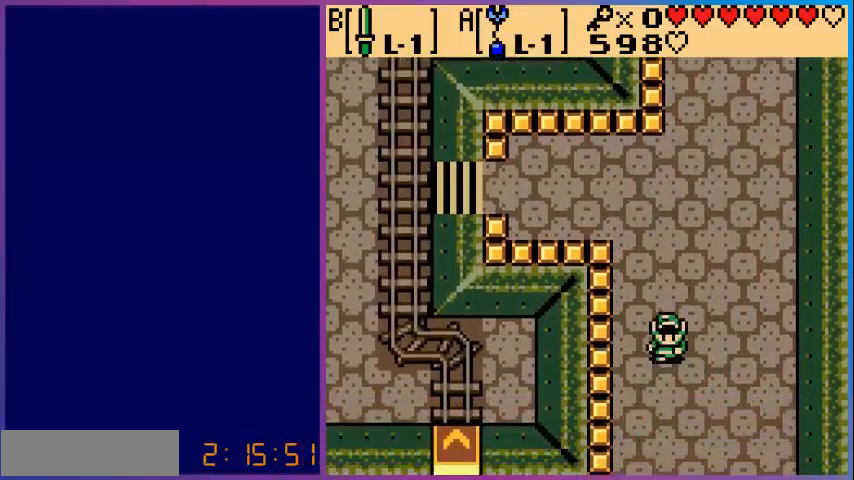
{"buttons": ["DPAD_DOWN"], "events": []}
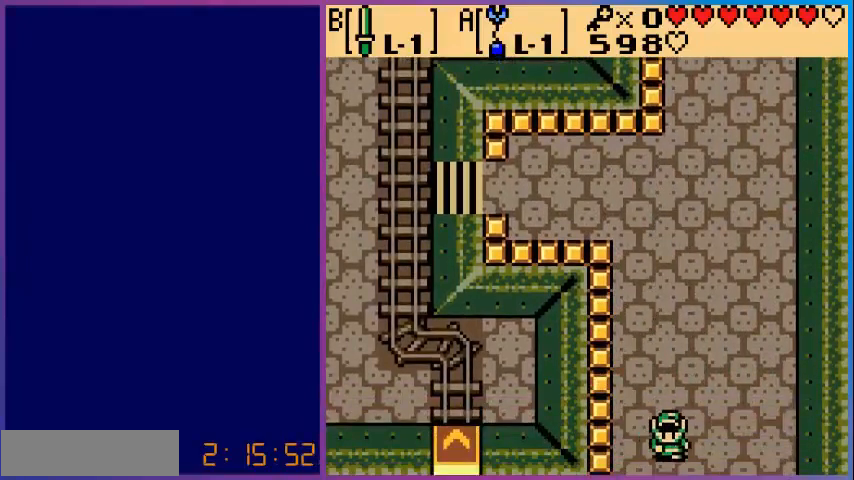
{"buttons": [], "events": [[400, "DPAD_DOWN", "up"]]}
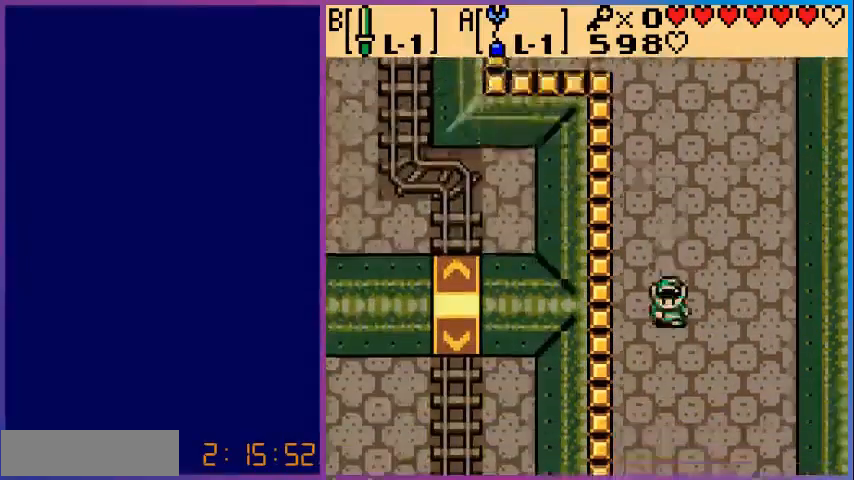
{"buttons": ["DPAD_DOWN", "DPAD_RIGHT"], "events": [[400, "DPAD_DOWN", "down"], [480, "DPAD_RIGHT", "down"]]}
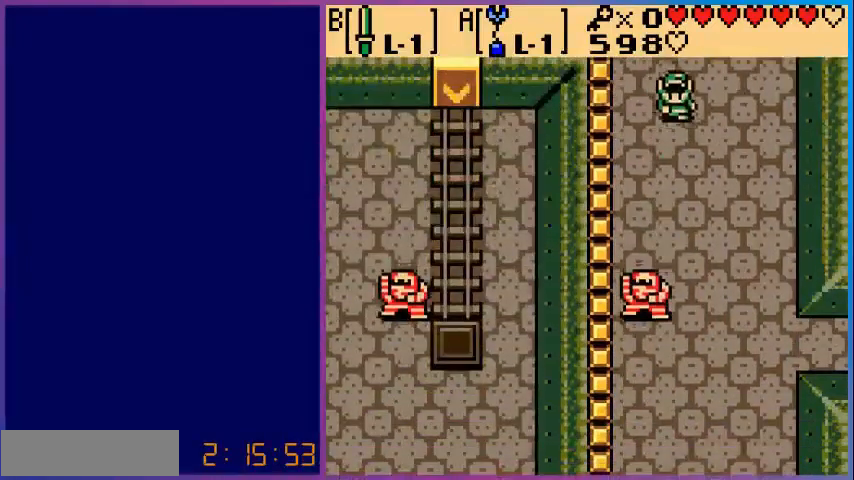
{"buttons": ["DPAD_DOWN", "DPAD_RIGHT"], "events": []}
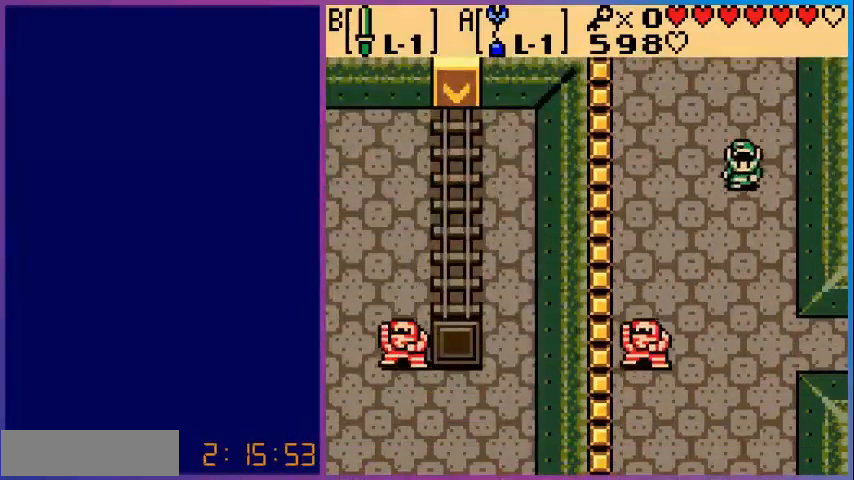
{"buttons": ["DPAD_DOWN"], "events": [[280, "DPAD_RIGHT", "up"]]}
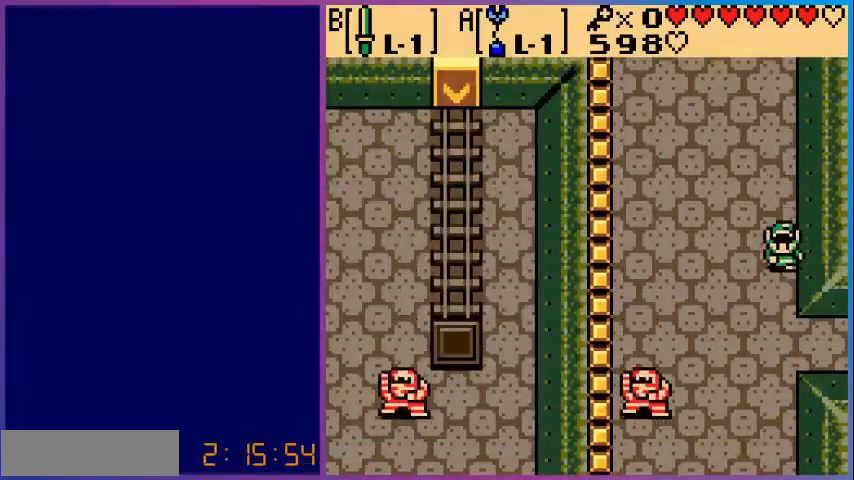
{"buttons": ["DPAD_RIGHT"], "events": [[400, "DPAD_RIGHT", "down"], [480, "DPAD_DOWN", "up"]]}
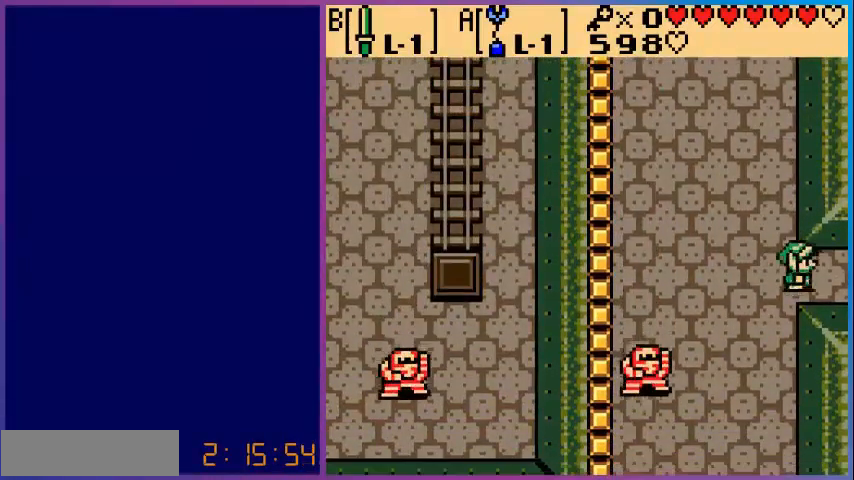
{"buttons": [], "events": [[400, "DPAD_RIGHT", "up"]]}
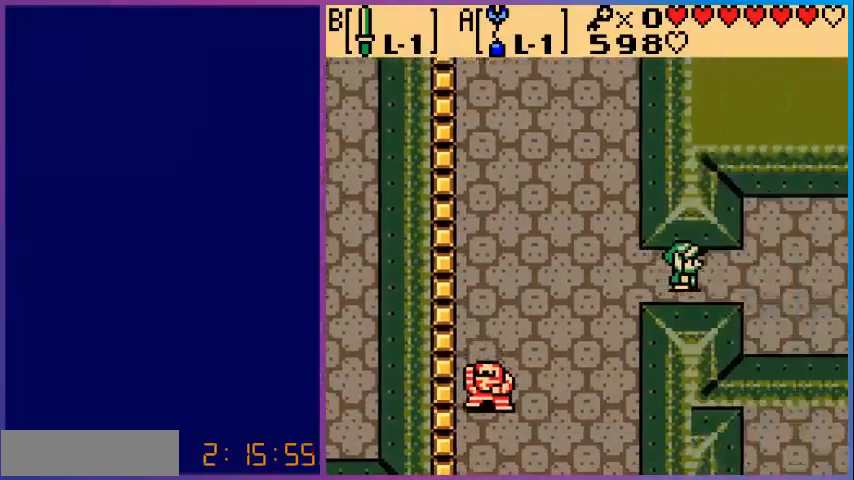
{"buttons": ["DPAD_RIGHT"], "events": [[320, "DPAD_RIGHT", "down"]]}
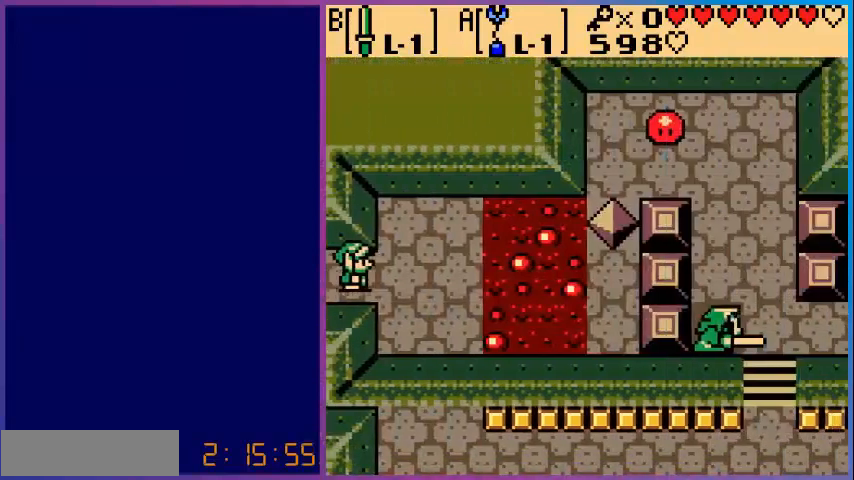
{"buttons": ["DPAD_UP"], "events": [[320, "DPAD_UP", "down"], [480, "DPAD_RIGHT", "up"]]}
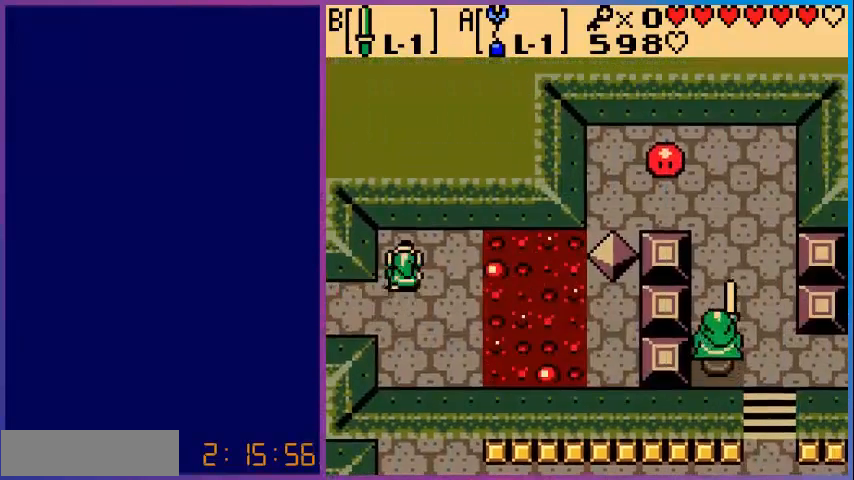
{"buttons": ["B"], "events": [[160, "DPAD_RIGHT", "down"], [160, "DPAD_UP", "up"], [240, "B", "down"], [280, "DPAD_RIGHT", "up"]]}
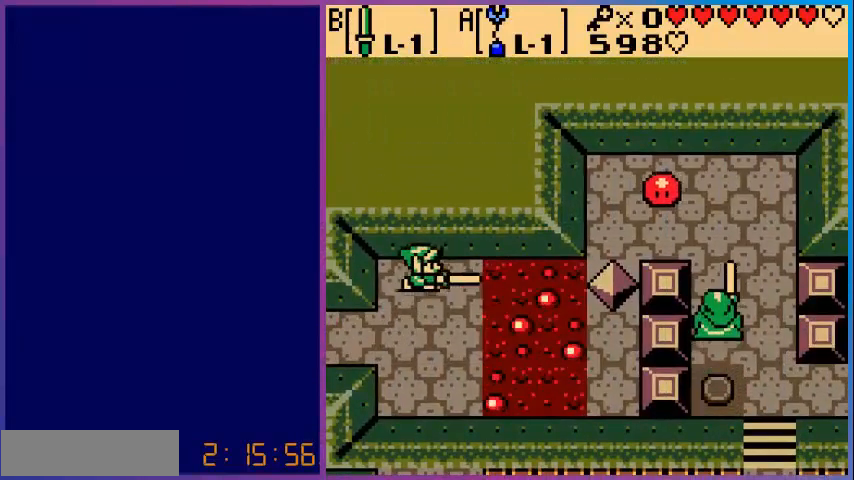
{"buttons": [], "events": [[360, "B", "up"]]}
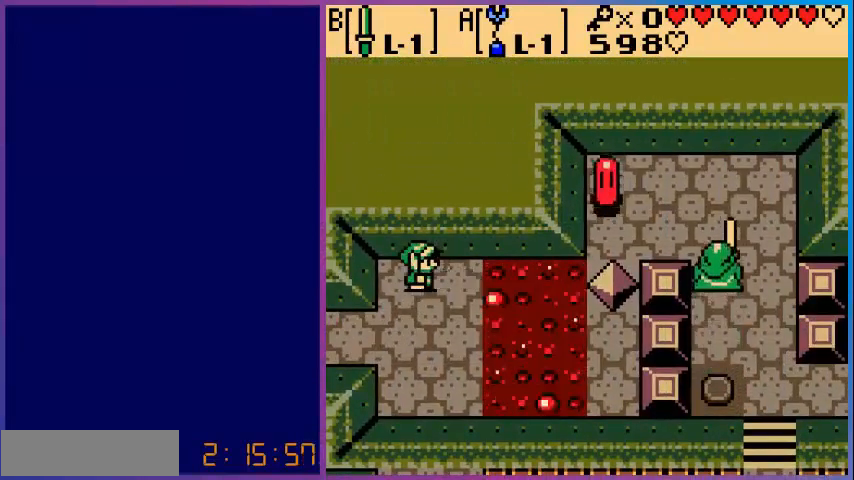
{"buttons": [], "events": []}